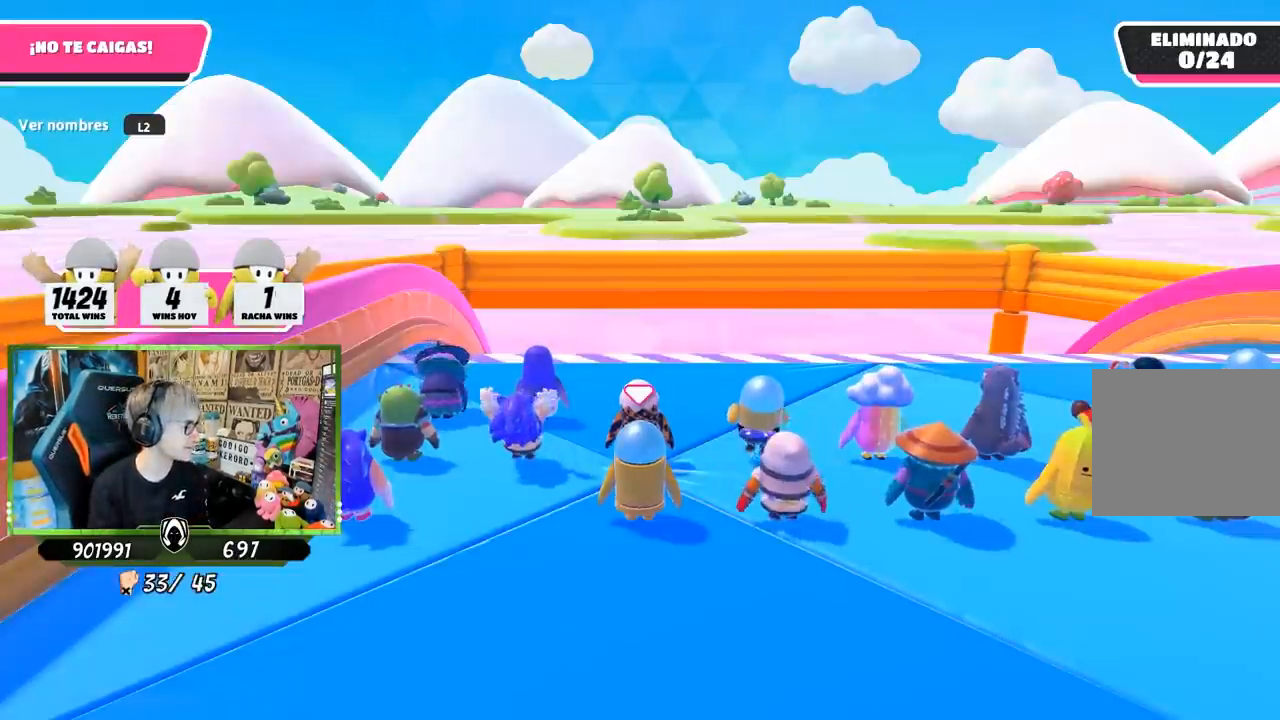
Gameplay with a controller (PlayStation layout); each line is a JSON object with the inputs held at the frame after it. "events" lists button and stick changes between this image and that frame as [ms after this image, input, new state], when the widget could be followed in between. Not read: R1.
{"buttons": ["L2"], "left_stick": "up", "right_stick": "center", "events": [[200, "L2", "down"], [200, "left_stick", "up"], [283, "L2", "up"], [317, "L1", "down"], [450, "L1", "up"], [450, "L2", "down"]]}
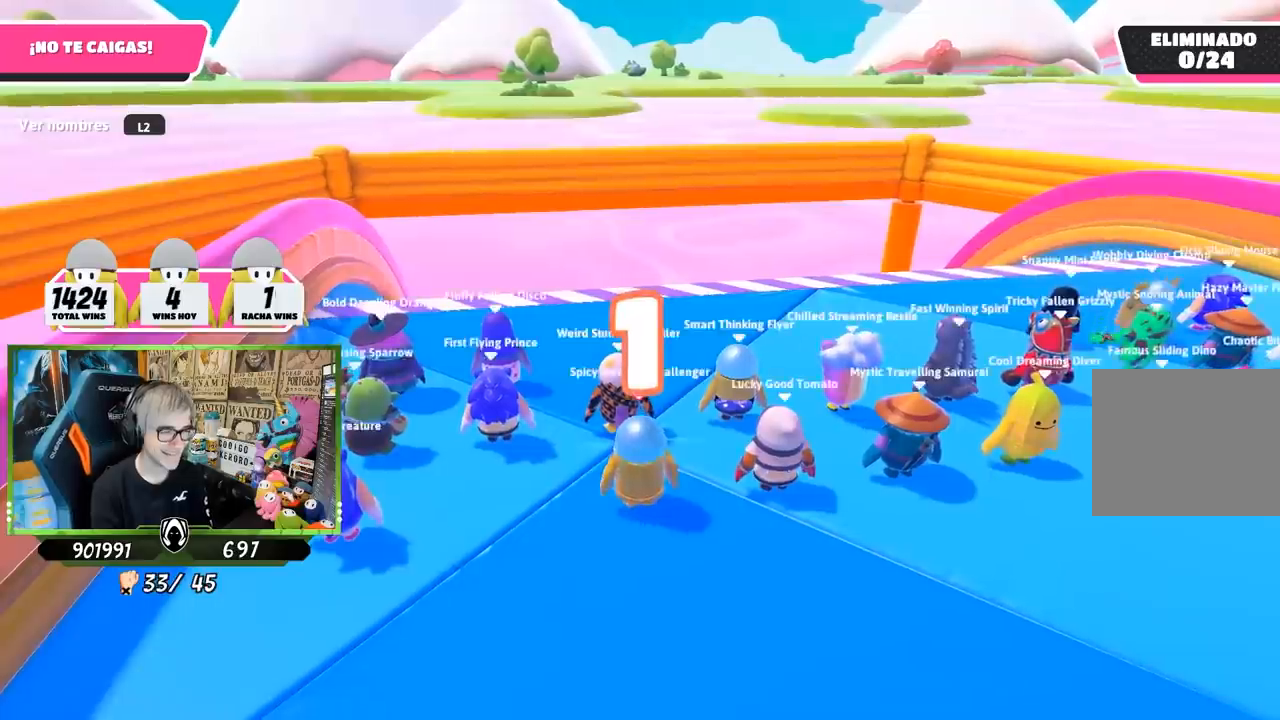
{"buttons": [], "left_stick": "up", "right_stick": "down-right", "events": [[50, "L2", "up"], [150, "L2", "down"], [317, "L2", "up"], [317, "right_stick", "down-right"]]}
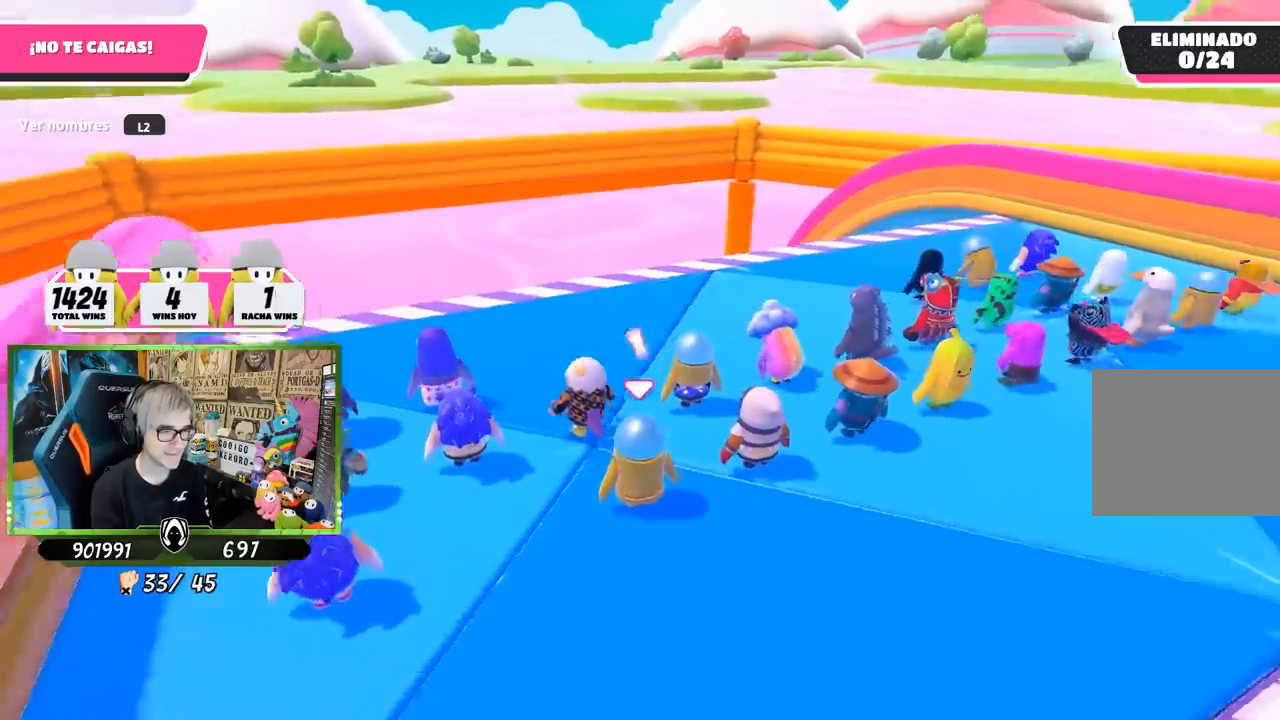
{"buttons": [], "left_stick": "up-right", "right_stick": "center", "events": [[50, "right_stick", "center"], [183, "right_stick", "down-right"], [317, "left_stick", "up-right"], [433, "right_stick", "center"]]}
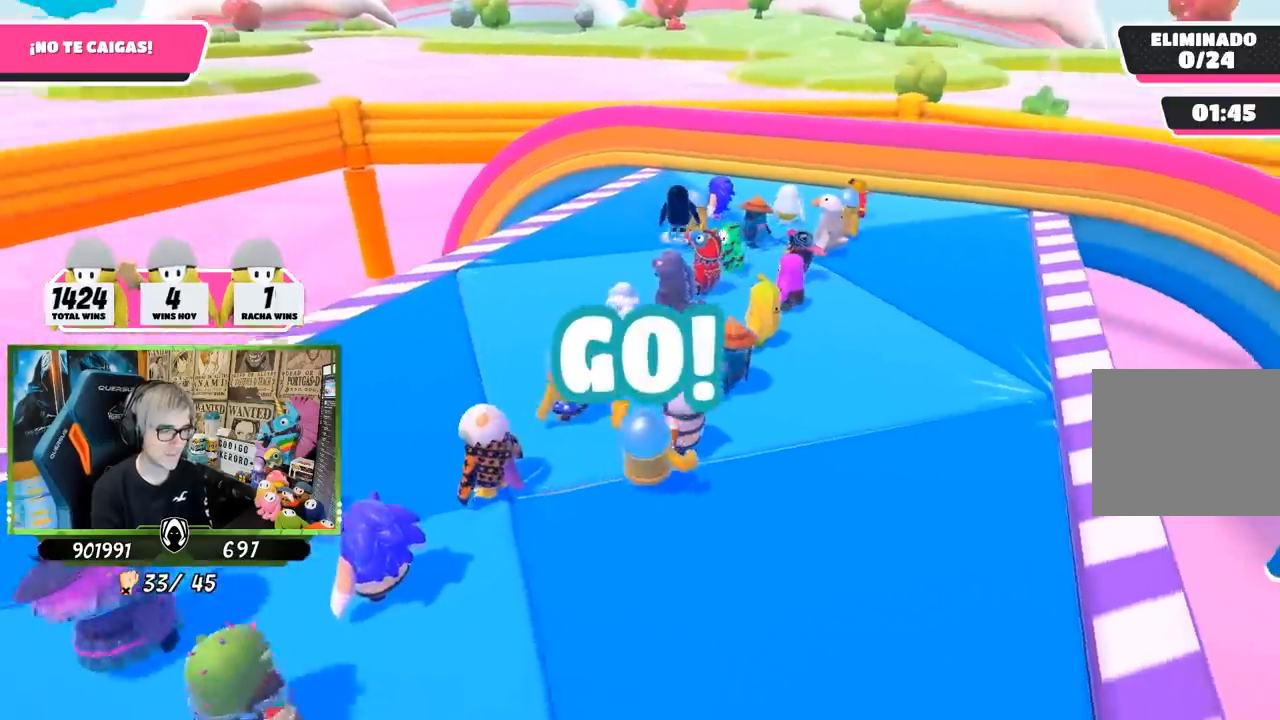
{"buttons": [], "left_stick": "up-right", "right_stick": "left", "events": [[483, "right_stick", "left"]]}
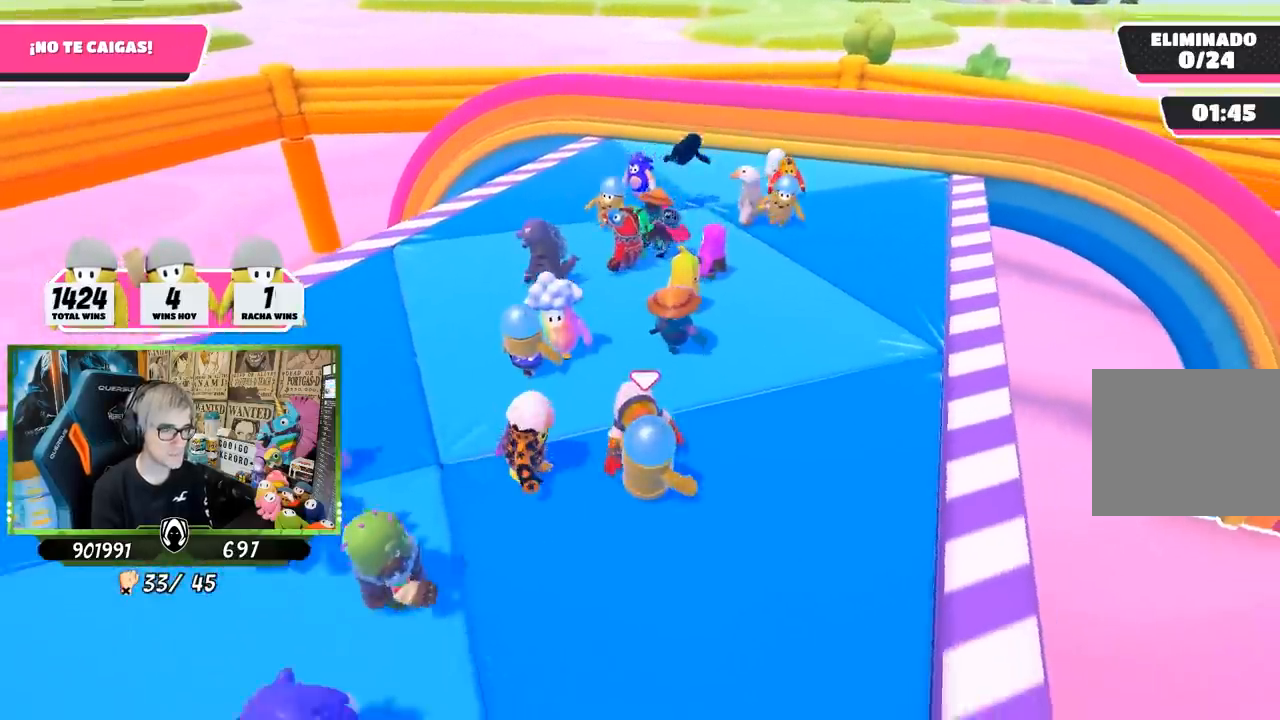
{"buttons": [], "left_stick": "up-right", "right_stick": "center", "events": [[50, "right_stick", "down-left"], [250, "right_stick", "center"]]}
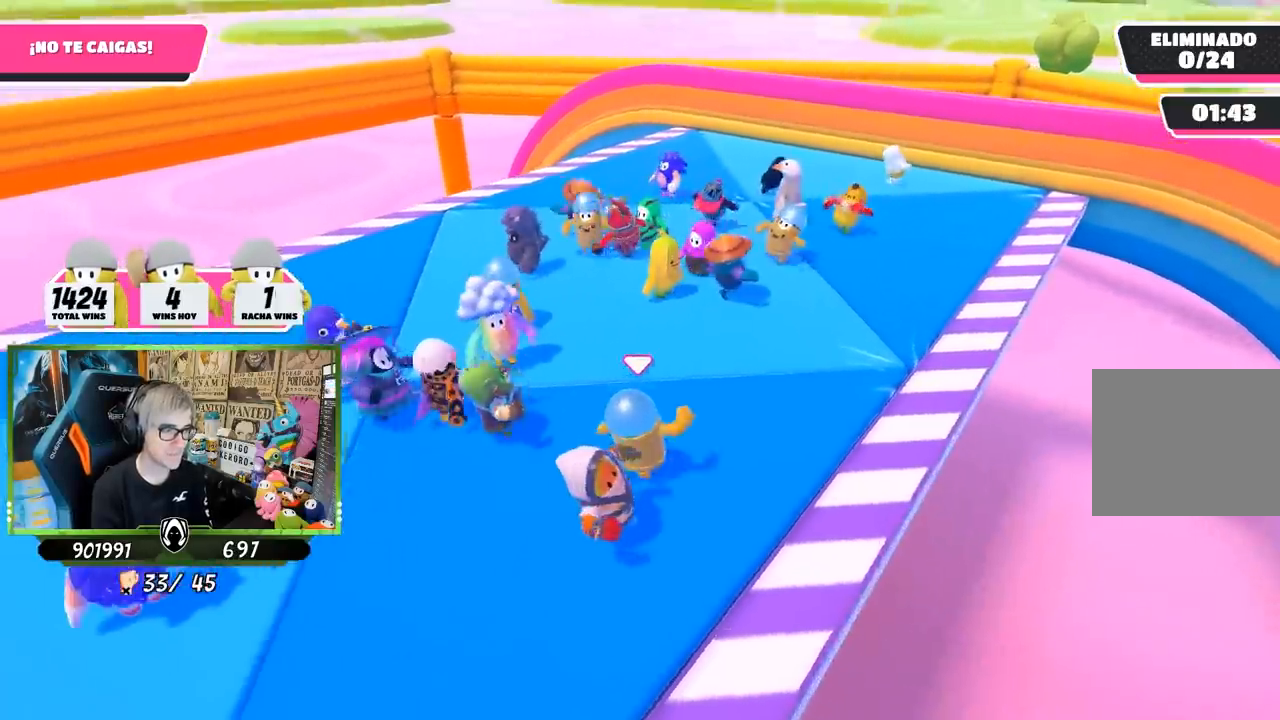
{"buttons": [], "left_stick": "up-right", "right_stick": "left", "events": [[367, "right_stick", "left"]]}
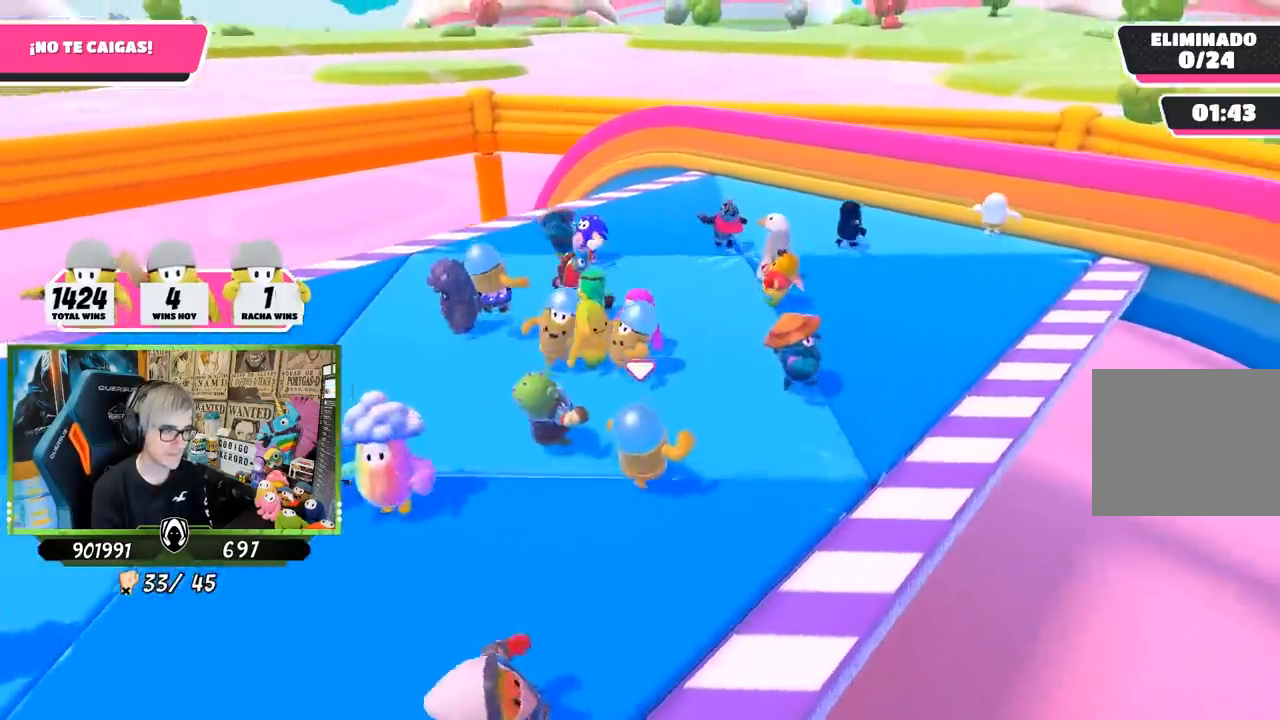
{"buttons": [], "left_stick": "up-right", "right_stick": "left", "events": []}
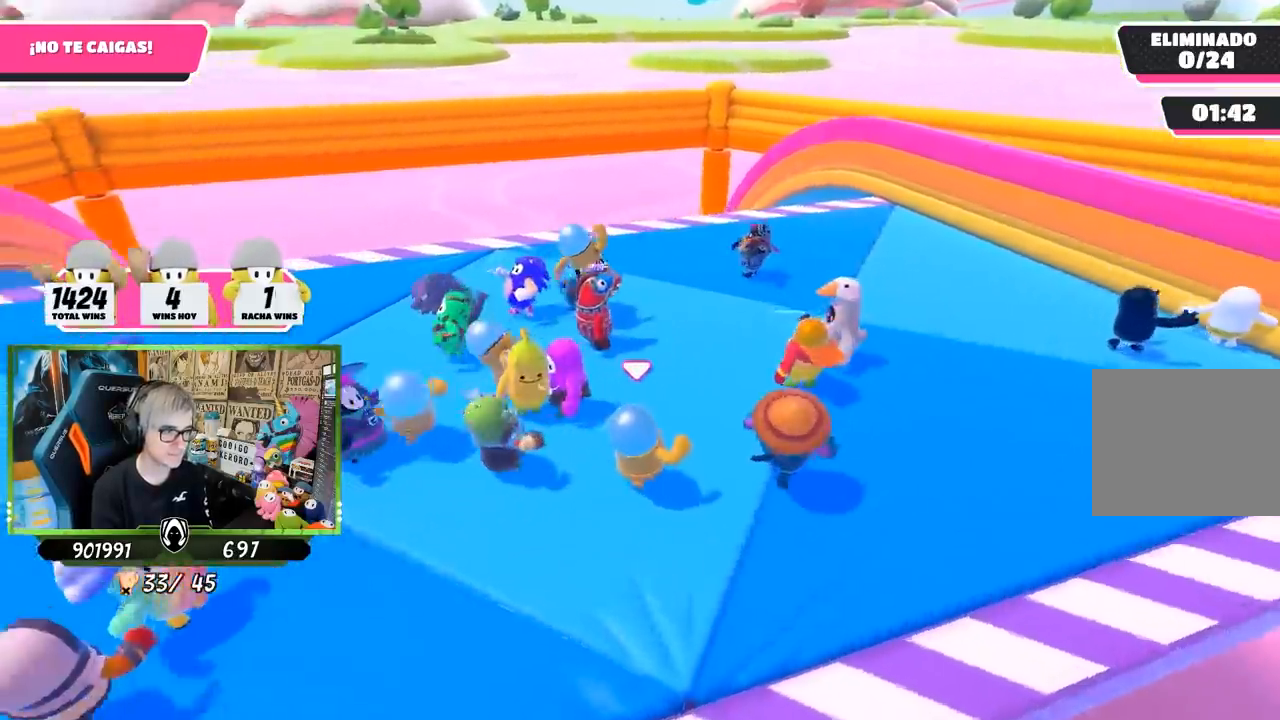
{"buttons": [], "left_stick": "up-right", "right_stick": "center", "events": [[283, "right_stick", "center"]]}
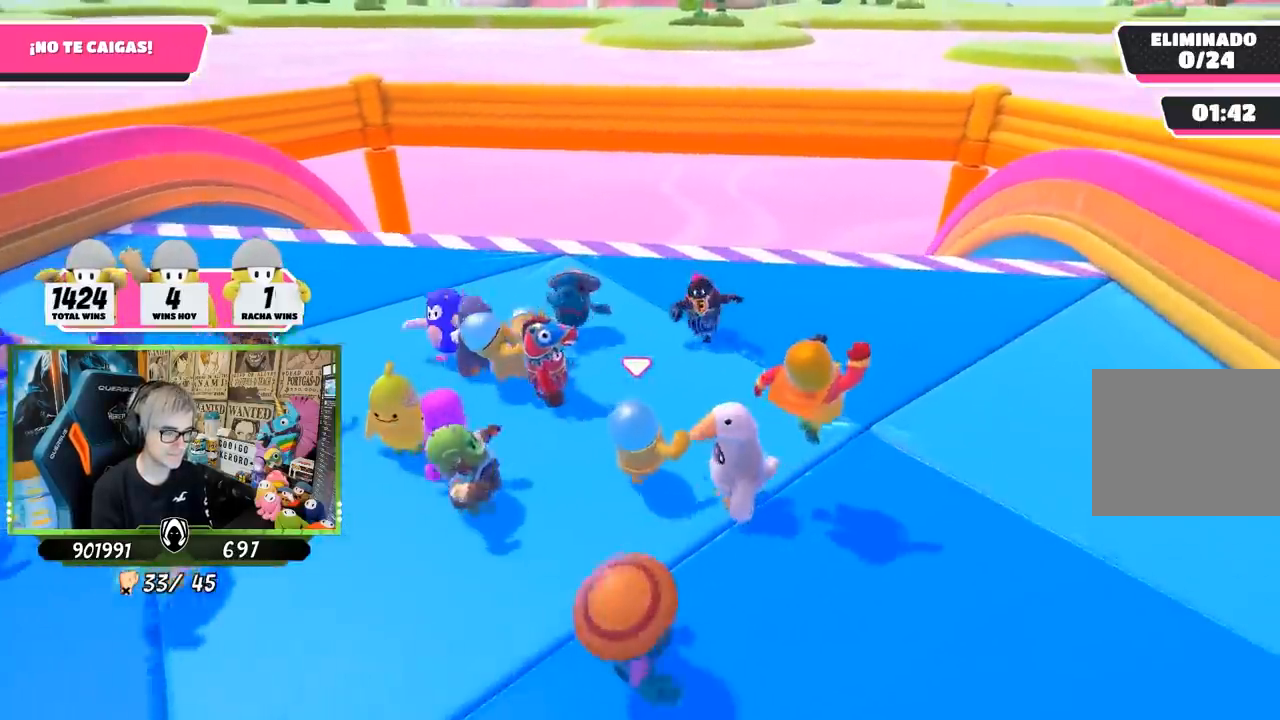
{"buttons": [], "left_stick": "down-right", "right_stick": "center", "events": [[217, "left_stick", "down-right"]]}
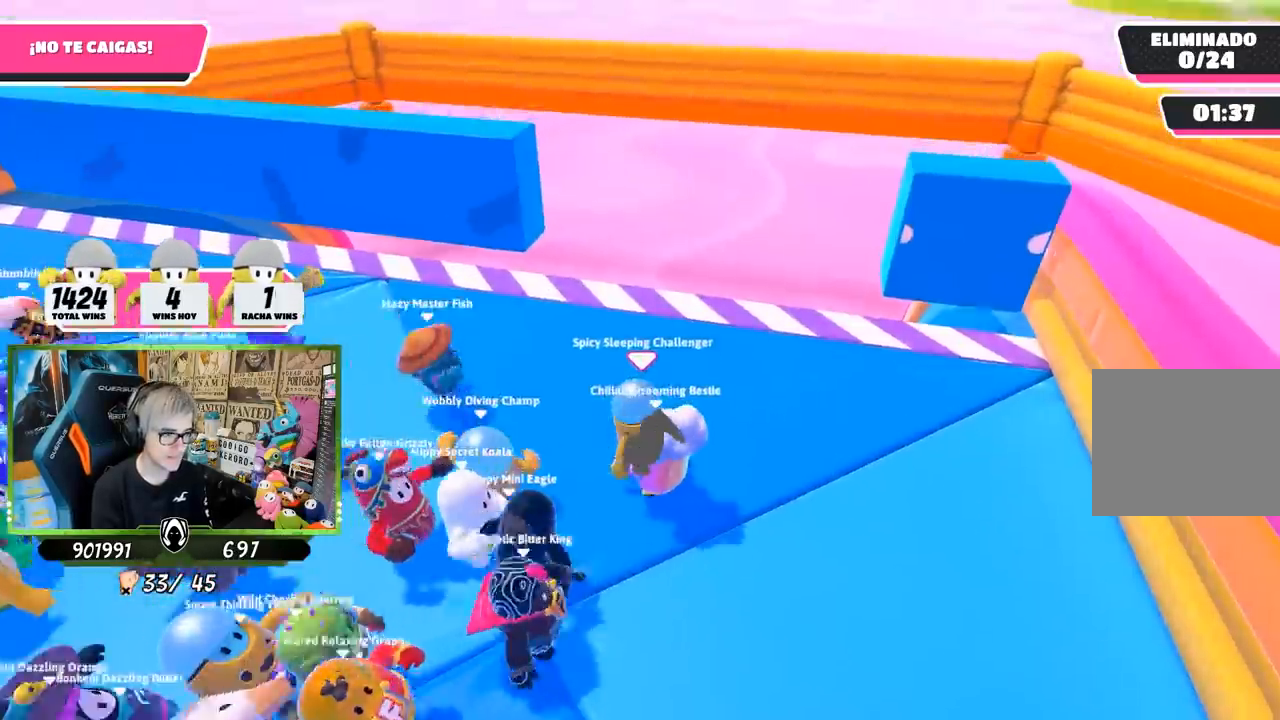
{"buttons": [], "left_stick": "down-right", "right_stick": "center", "events": []}
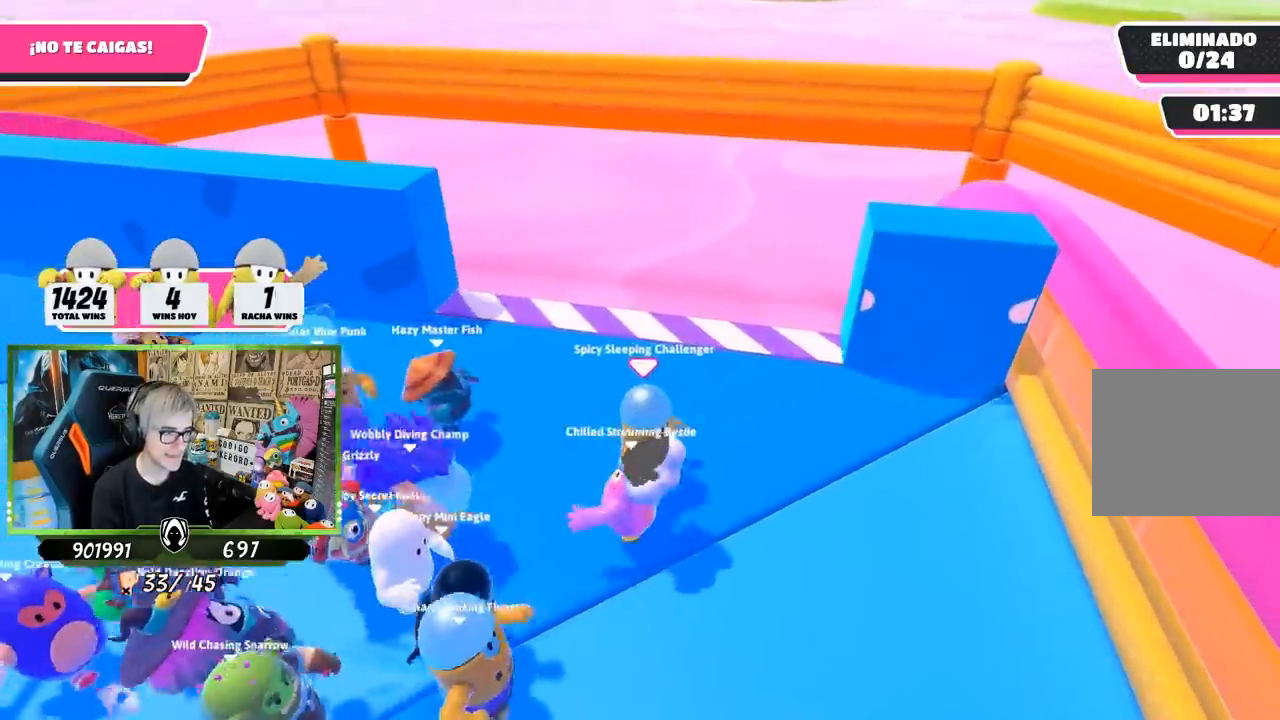
{"buttons": [], "left_stick": "left", "right_stick": "center", "events": [[183, "left_stick", "center"], [283, "left_stick", "down-right"], [450, "left_stick", "center"], [500, "left_stick", "left"]]}
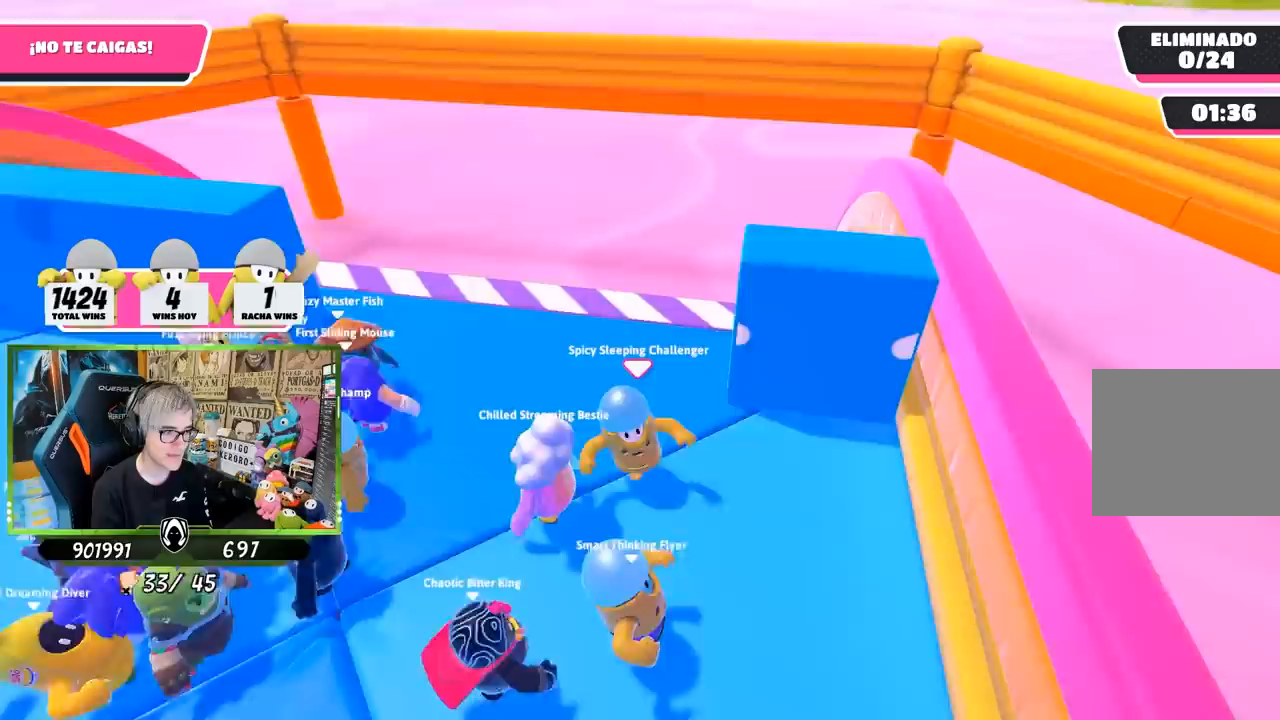
{"buttons": [], "left_stick": "center", "right_stick": "right", "events": [[117, "left_stick", "center"], [150, "right_stick", "right"], [217, "left_stick", "left"], [317, "right_stick", "center"], [350, "left_stick", "center"], [483, "right_stick", "right"]]}
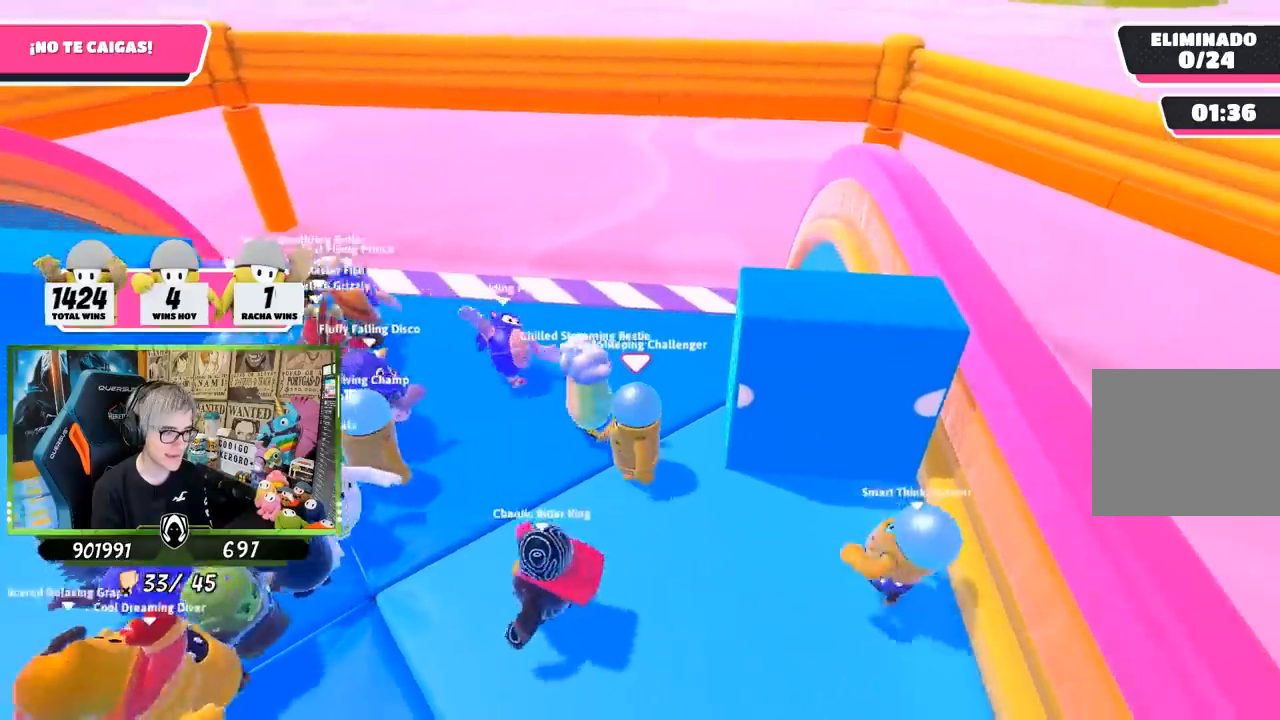
{"buttons": [], "left_stick": "center", "right_stick": "down-left", "events": [[450, "right_stick", "down-left"]]}
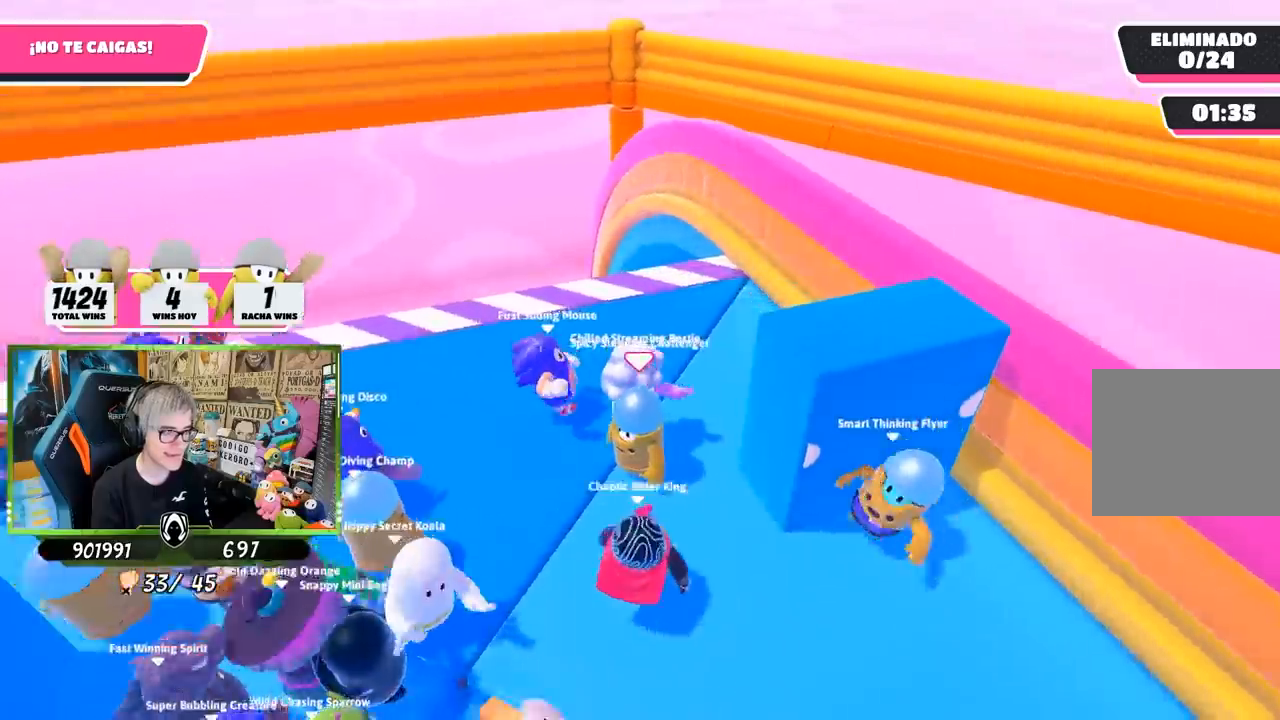
{"buttons": [], "left_stick": "up-left", "right_stick": "center", "events": [[17, "right_stick", "left"], [117, "right_stick", "up-left"], [317, "right_stick", "center"], [383, "left_stick", "up-left"]]}
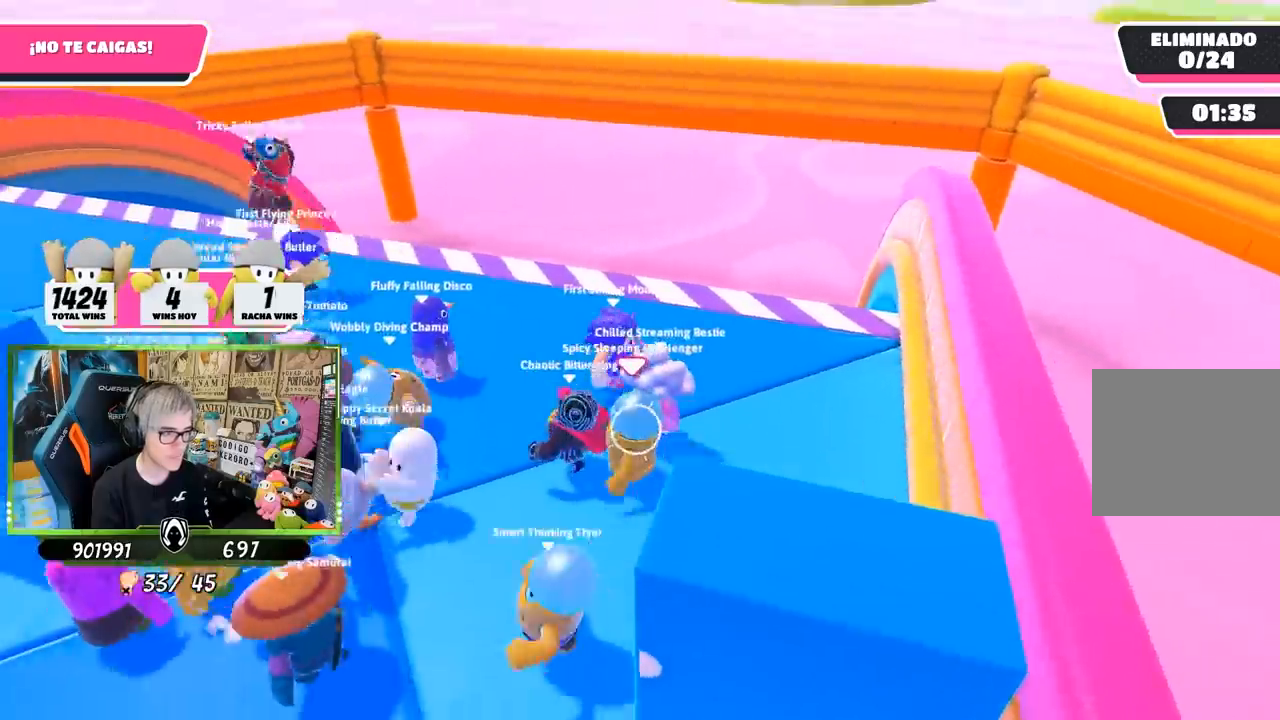
{"buttons": [], "left_stick": "up-left", "right_stick": "center", "events": []}
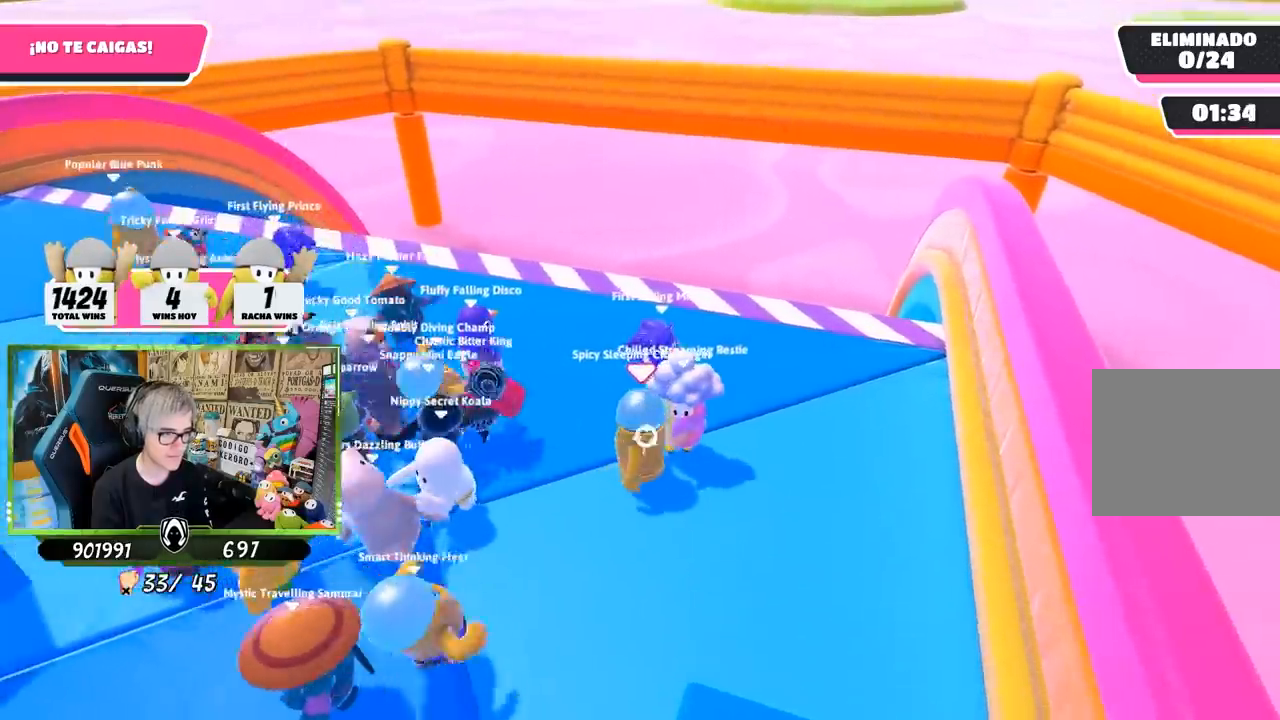
{"buttons": [], "left_stick": "center", "right_stick": "center", "events": [[417, "left_stick", "center"]]}
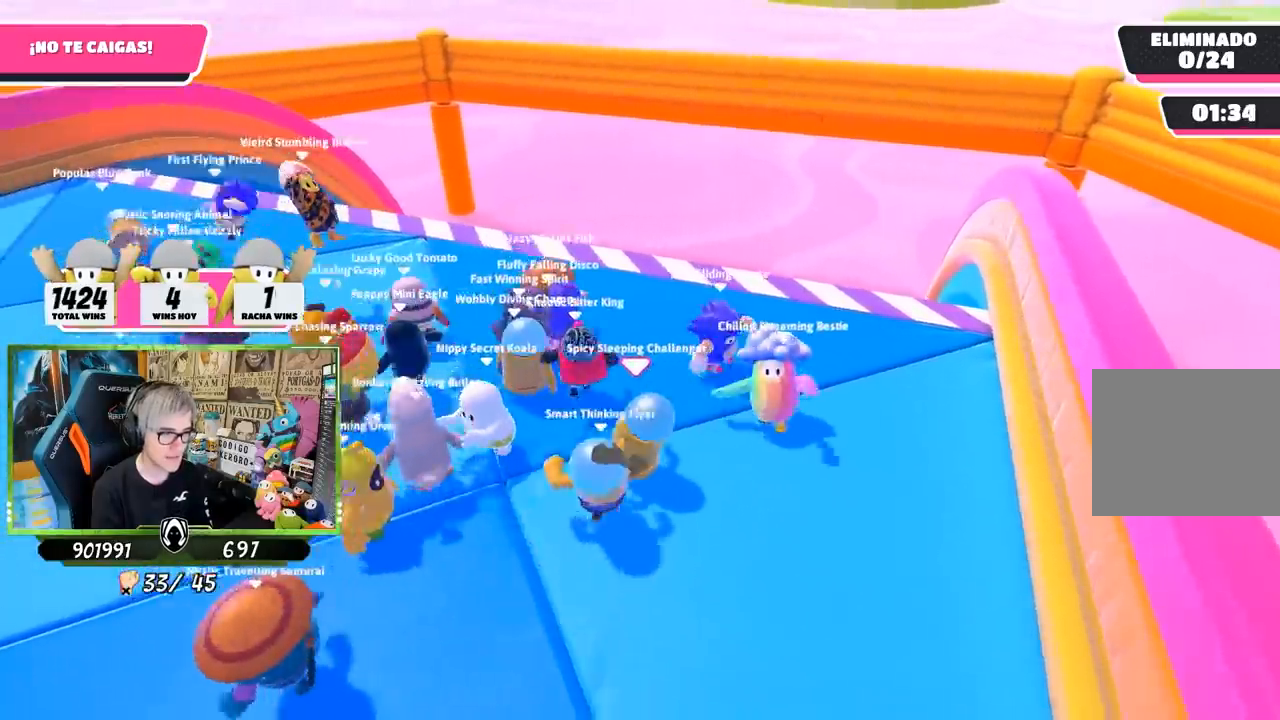
{"buttons": [], "left_stick": "center", "right_stick": "center", "events": [[150, "right_stick", "up-right"], [267, "left_stick", "right"], [350, "right_stick", "center"], [417, "left_stick", "center"]]}
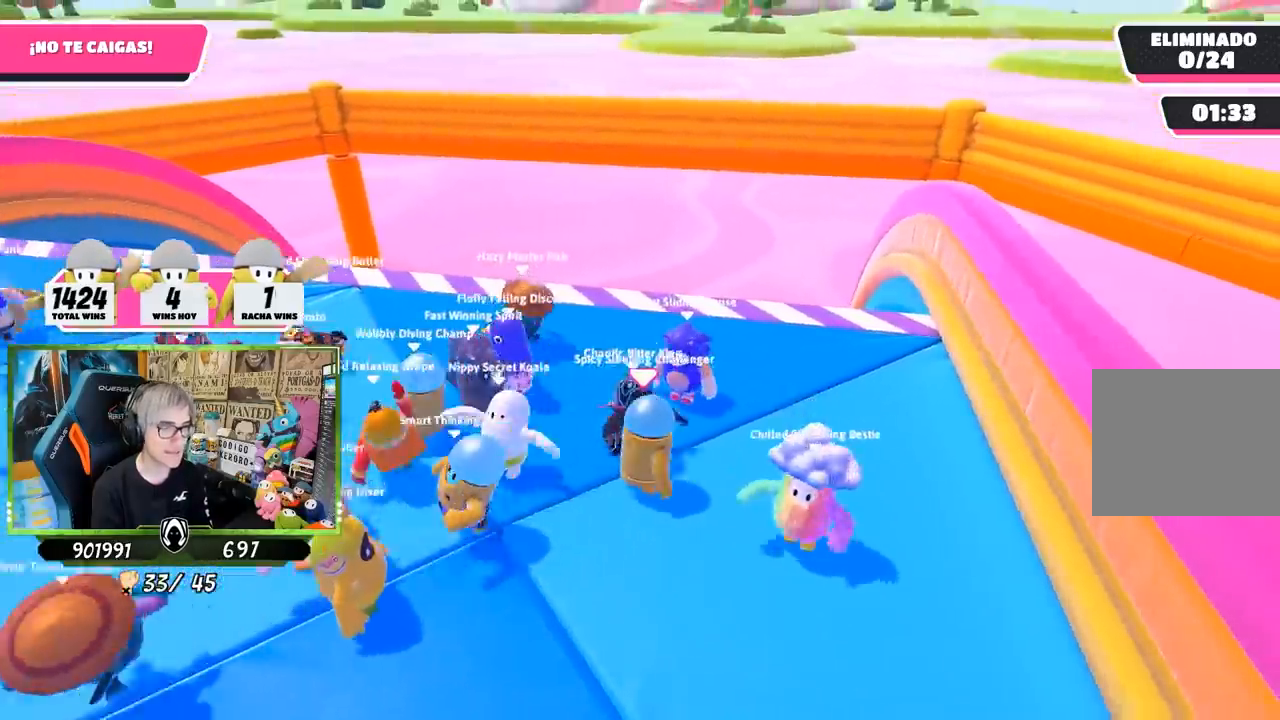
{"buttons": [], "left_stick": "center", "right_stick": "center", "events": []}
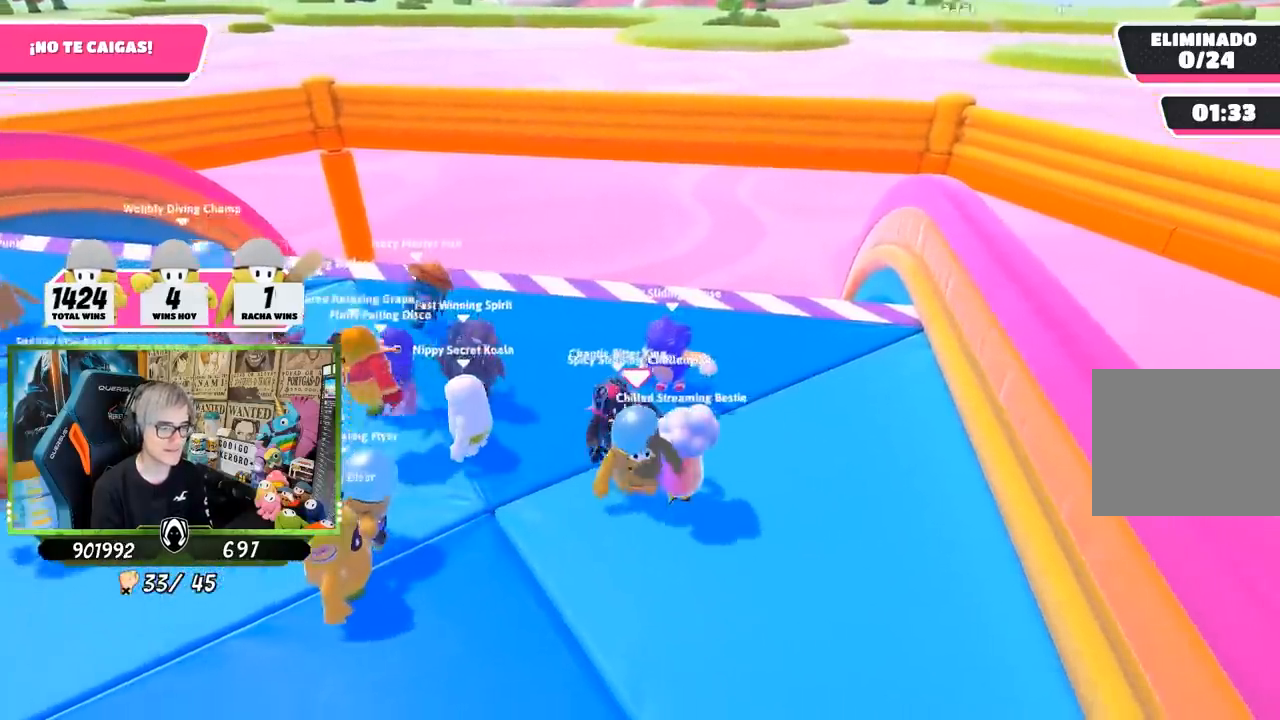
{"buttons": [], "left_stick": "left", "right_stick": "center", "events": [[83, "right_stick", "up-right"], [150, "left_stick", "left"], [250, "right_stick", "center"], [317, "left_stick", "center"], [417, "left_stick", "left"]]}
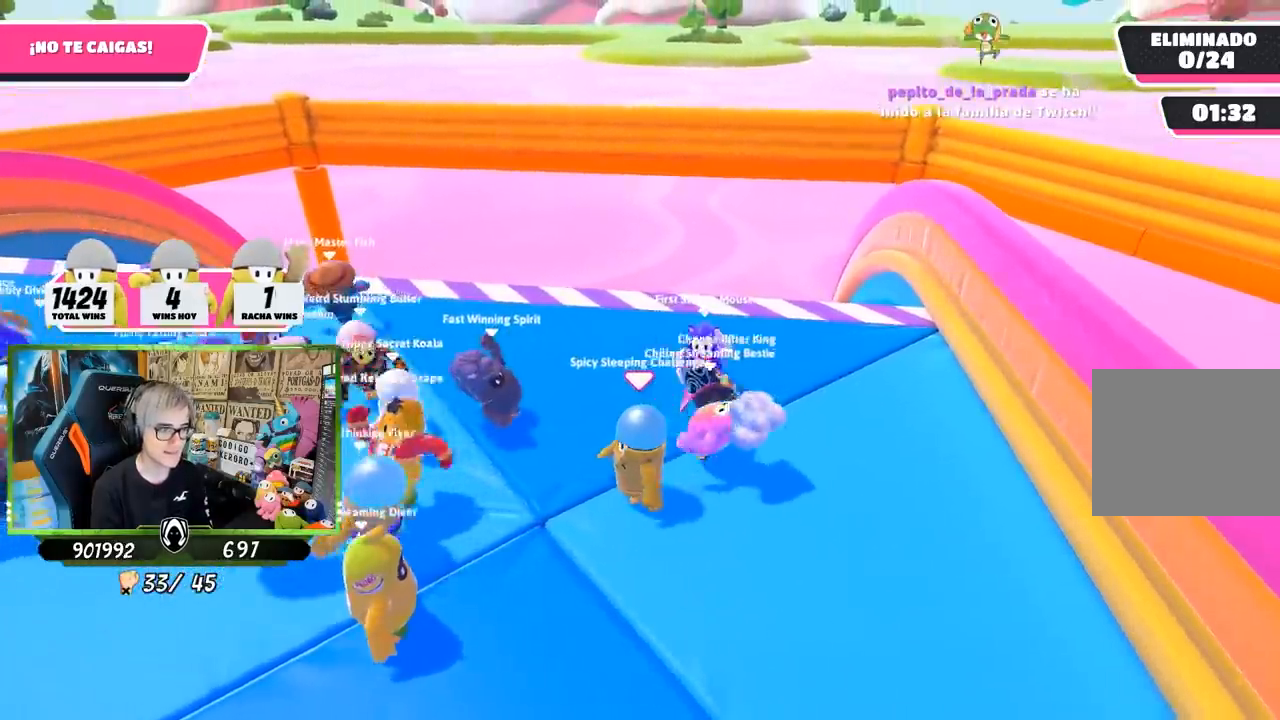
{"buttons": [], "left_stick": "center", "right_stick": "center", "events": [[117, "left_stick", "center"], [183, "left_stick", "down"], [350, "left_stick", "center"]]}
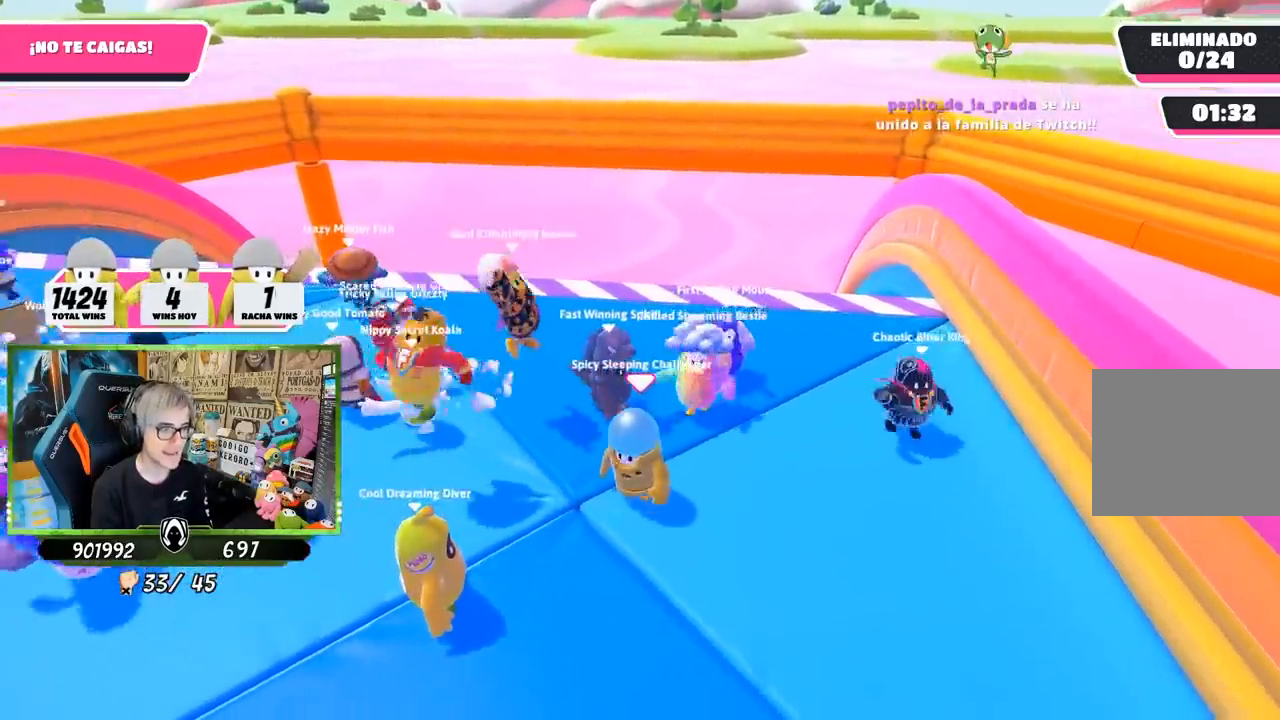
{"buttons": [], "left_stick": "center", "right_stick": "center", "events": [[67, "left_stick", "down-right"], [217, "left_stick", "center"]]}
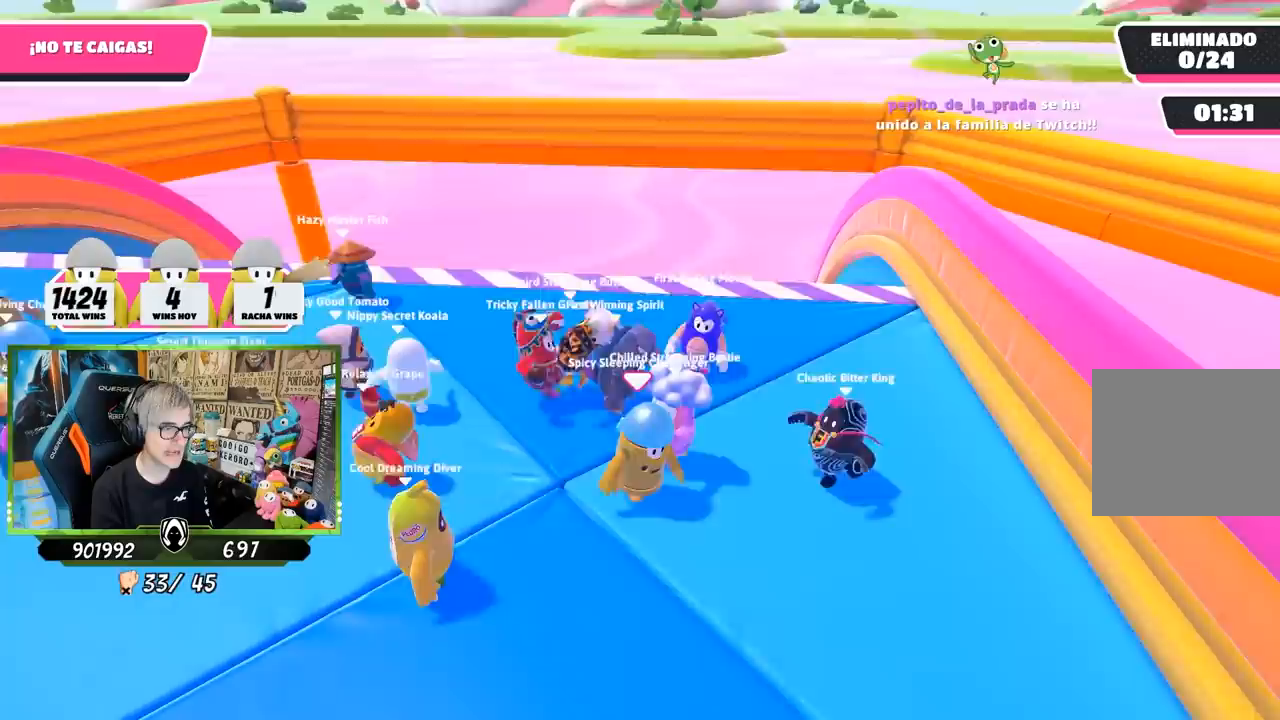
{"buttons": [], "left_stick": "left", "right_stick": "center", "events": [[450, "left_stick", "left"]]}
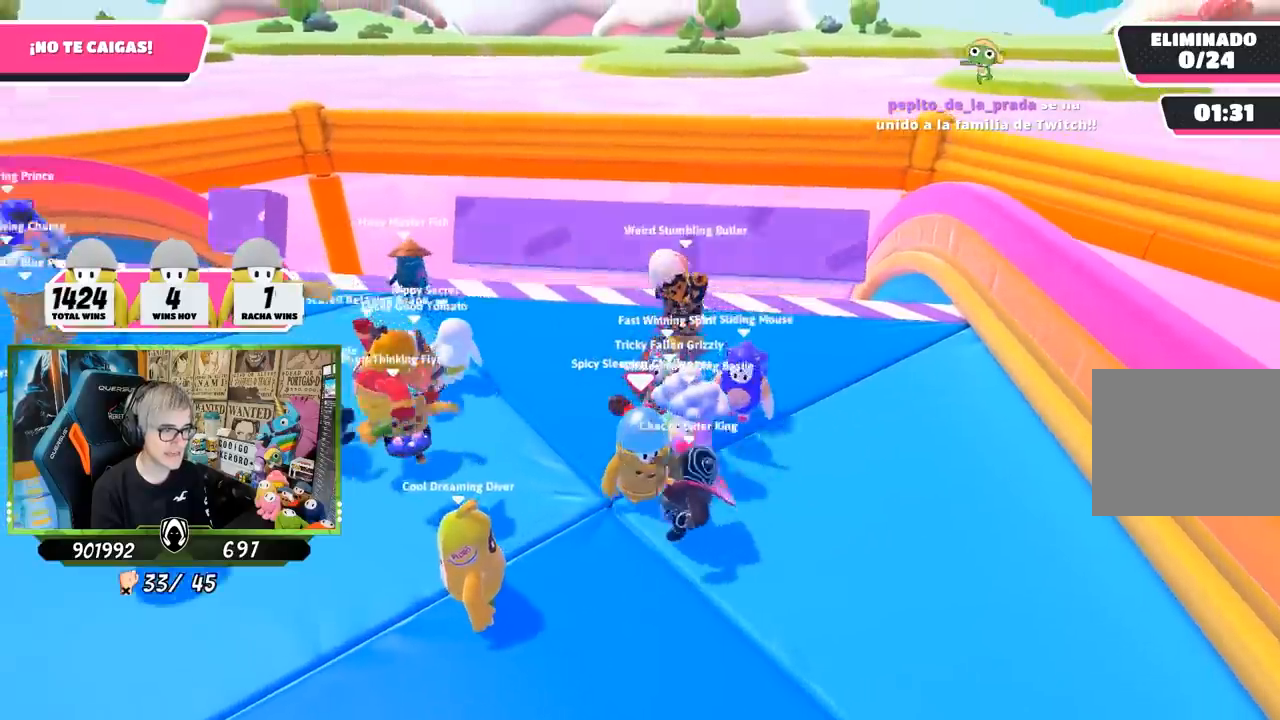
{"buttons": [], "left_stick": "up-left", "right_stick": "center", "events": [[500, "left_stick", "up-left"]]}
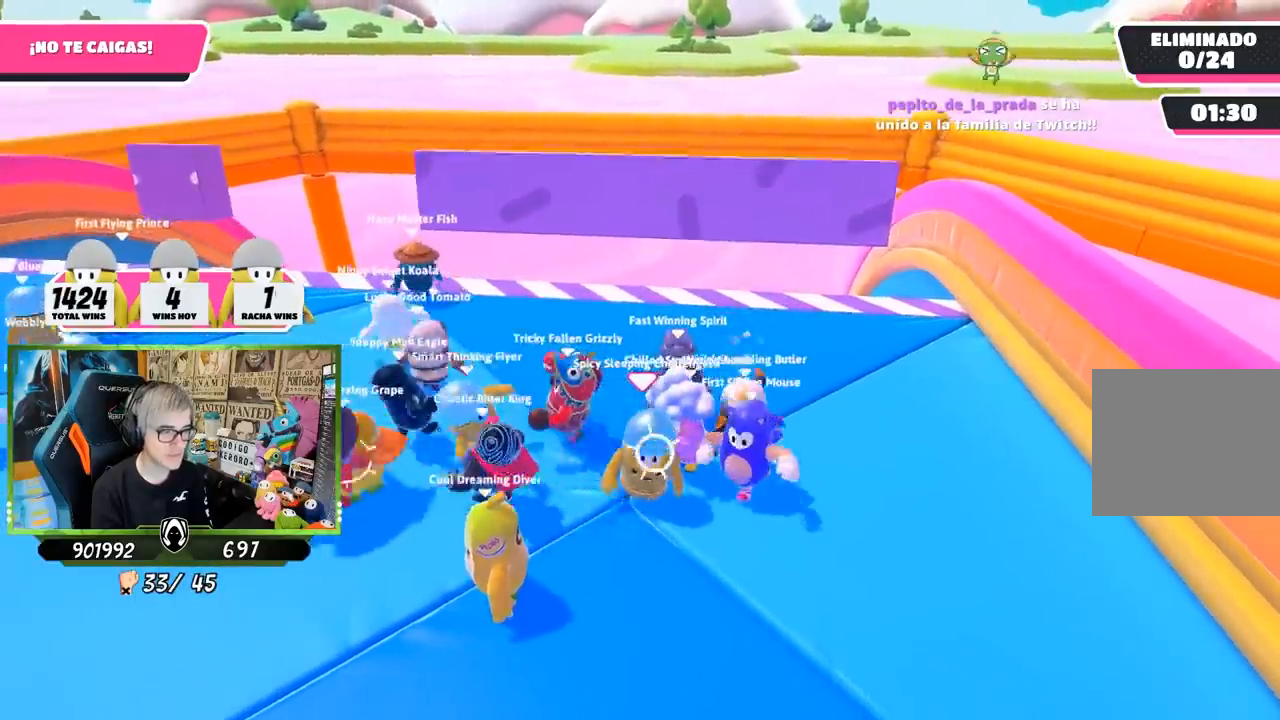
{"buttons": [], "left_stick": "up-left", "right_stick": "center", "events": []}
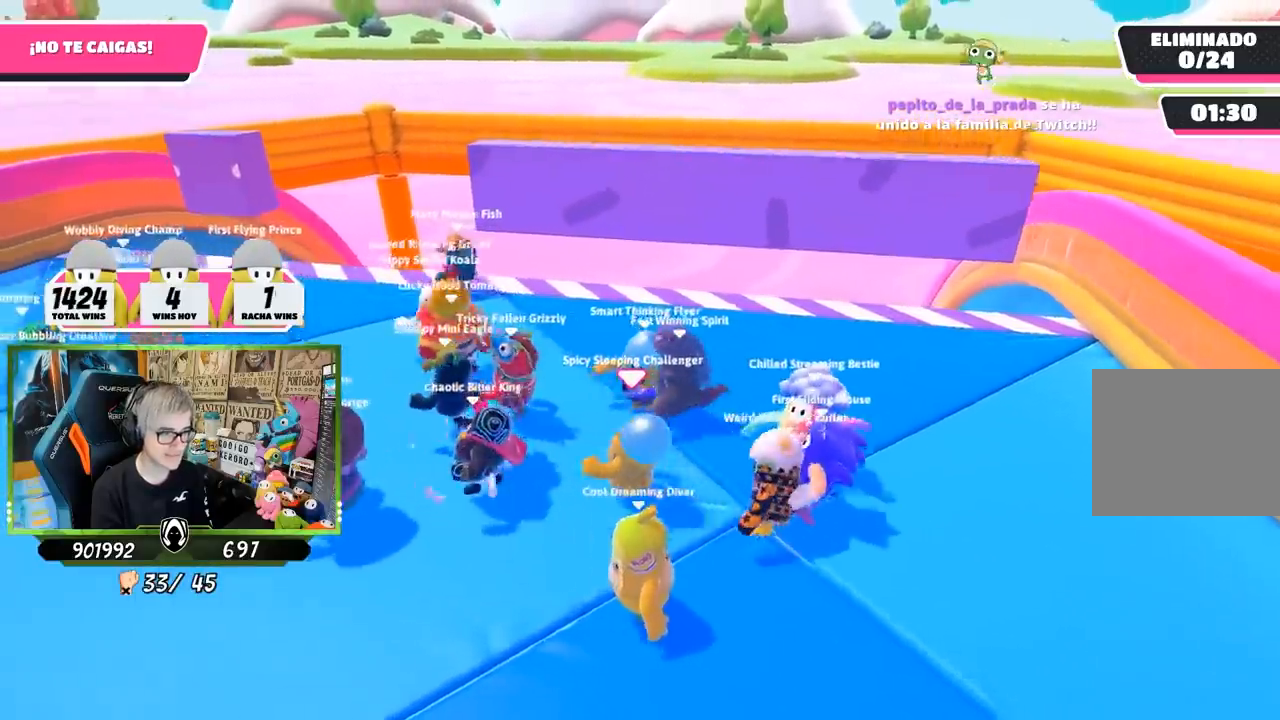
{"buttons": [], "left_stick": "left", "right_stick": "center", "events": [[150, "L2", "down"], [283, "right_stick", "down-right"], [333, "L2", "up"], [450, "left_stick", "left"], [450, "right_stick", "center"]]}
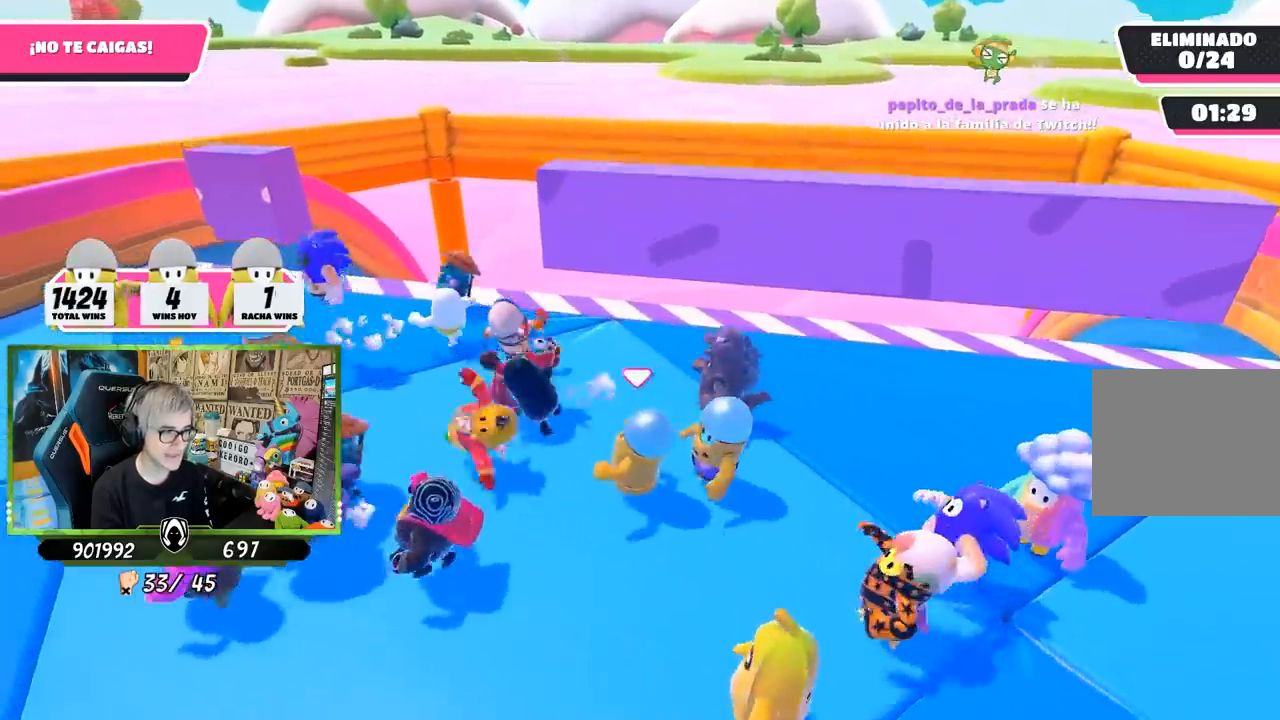
{"buttons": ["SQUARE"], "left_stick": "up", "right_stick": "center"}
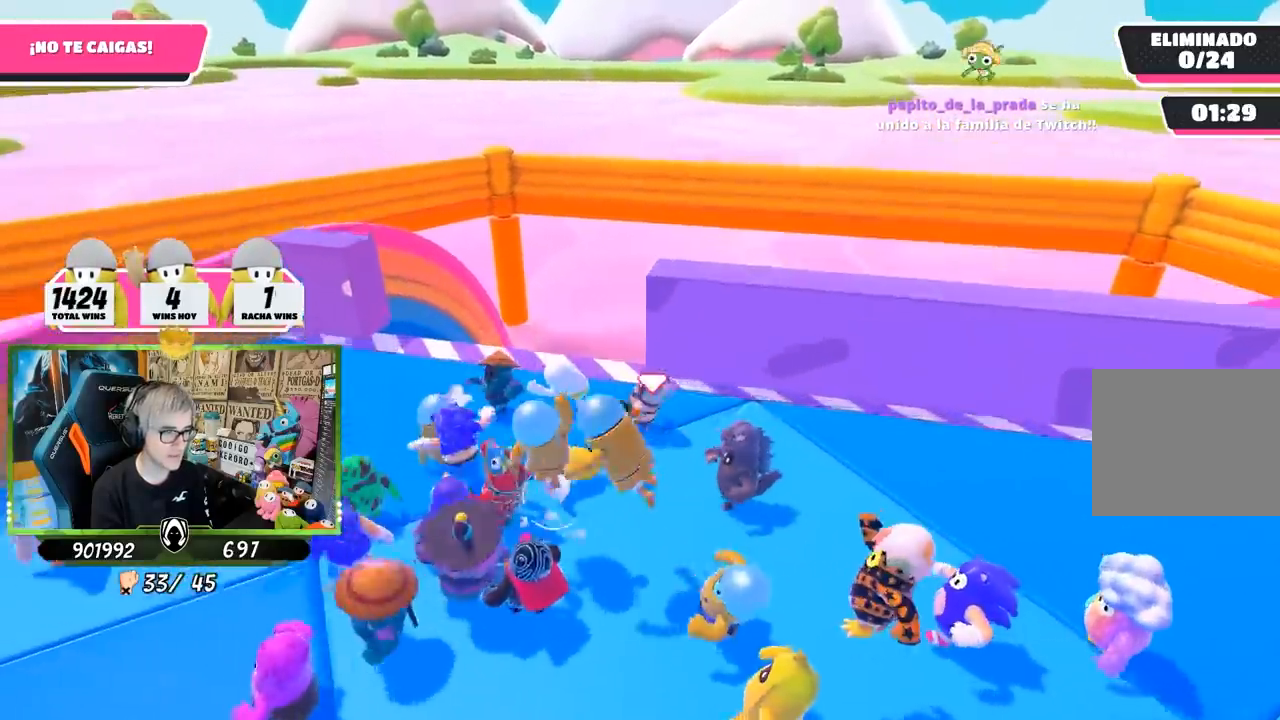
{"buttons": [], "left_stick": "up", "right_stick": "center", "events": [[83, "SQUARE", "up"], [117, "SQUARE", "down"], [183, "SQUARE", "up"]]}
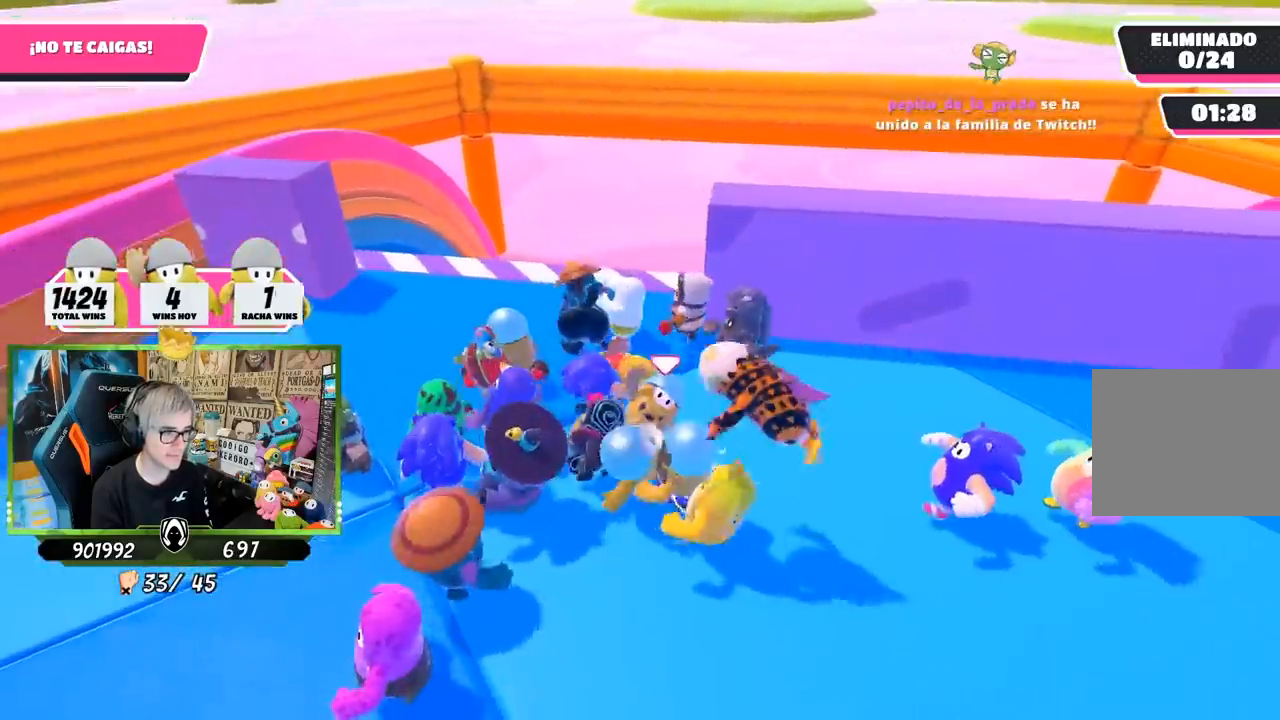
{"buttons": [], "left_stick": "up", "right_stick": "center", "events": [[83, "left_stick", "up-left"], [217, "left_stick", "up"]]}
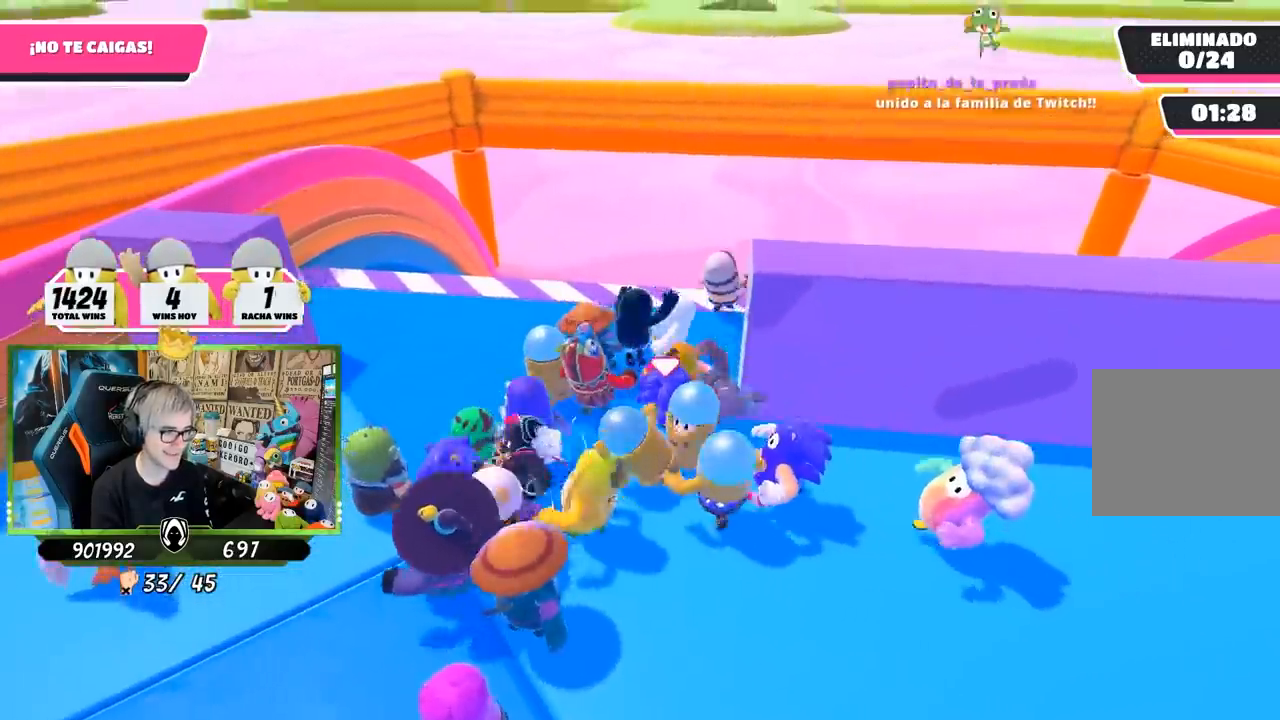
{"buttons": [], "left_stick": "right", "right_stick": "down", "events": [[67, "left_stick", "up-right"], [133, "right_stick", "down"], [483, "left_stick", "right"]]}